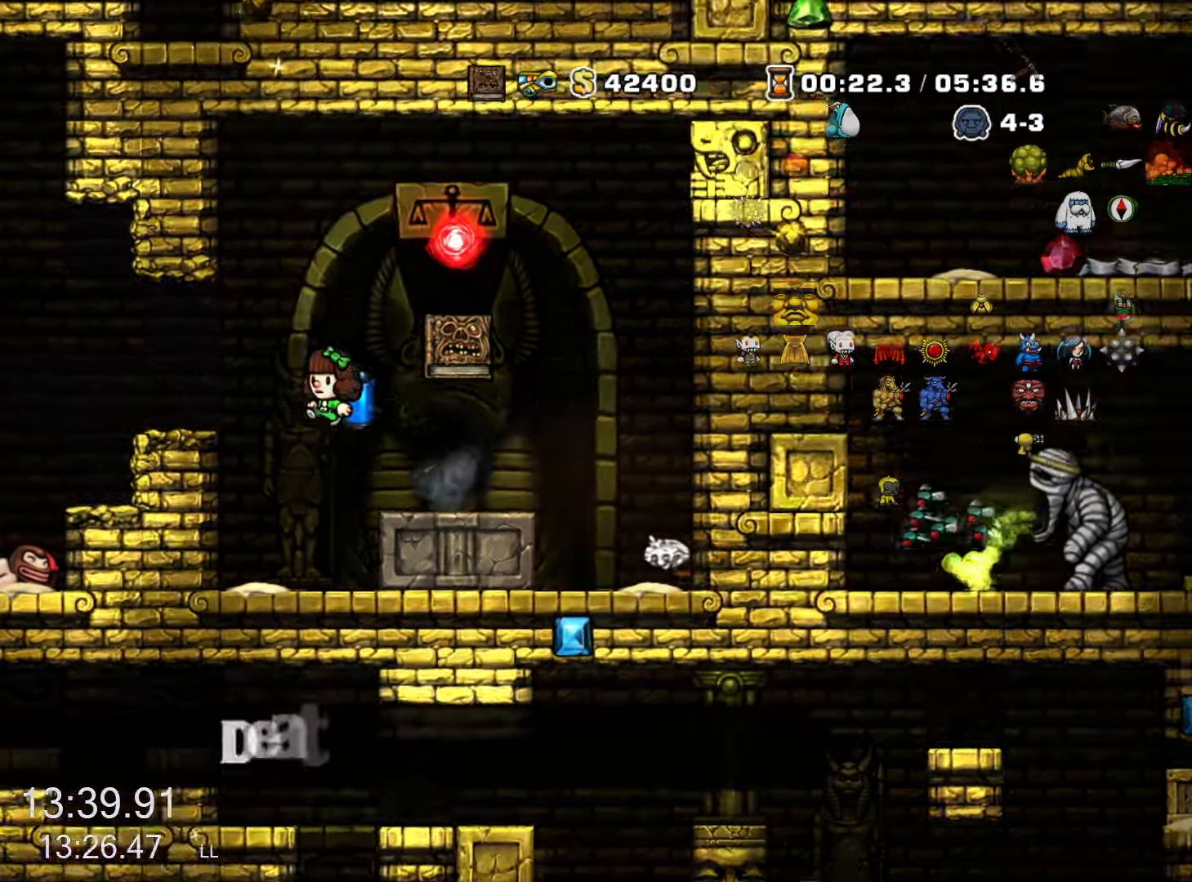
Gameplay with keyboard; each line is a JSON object with the keys held at the frame after it. "events" lists presses ("down") and releases ("up") of "a", "down", "escape", "left", "right", "run", "s", "space", "up", "x" and "z" between this image and that frame as [ms after this image, input, new state], when the widget could be followed in between. No other keys are recorded. Mouse input is not recorded. Key names are as the overlay labels them; some are game actions (e.g. jump) rather than physical keys.
{"keys": [], "events": [[166, "run", "up"], [350, "right", "down"], [400, "left", "up"], [400, "right", "up"]]}
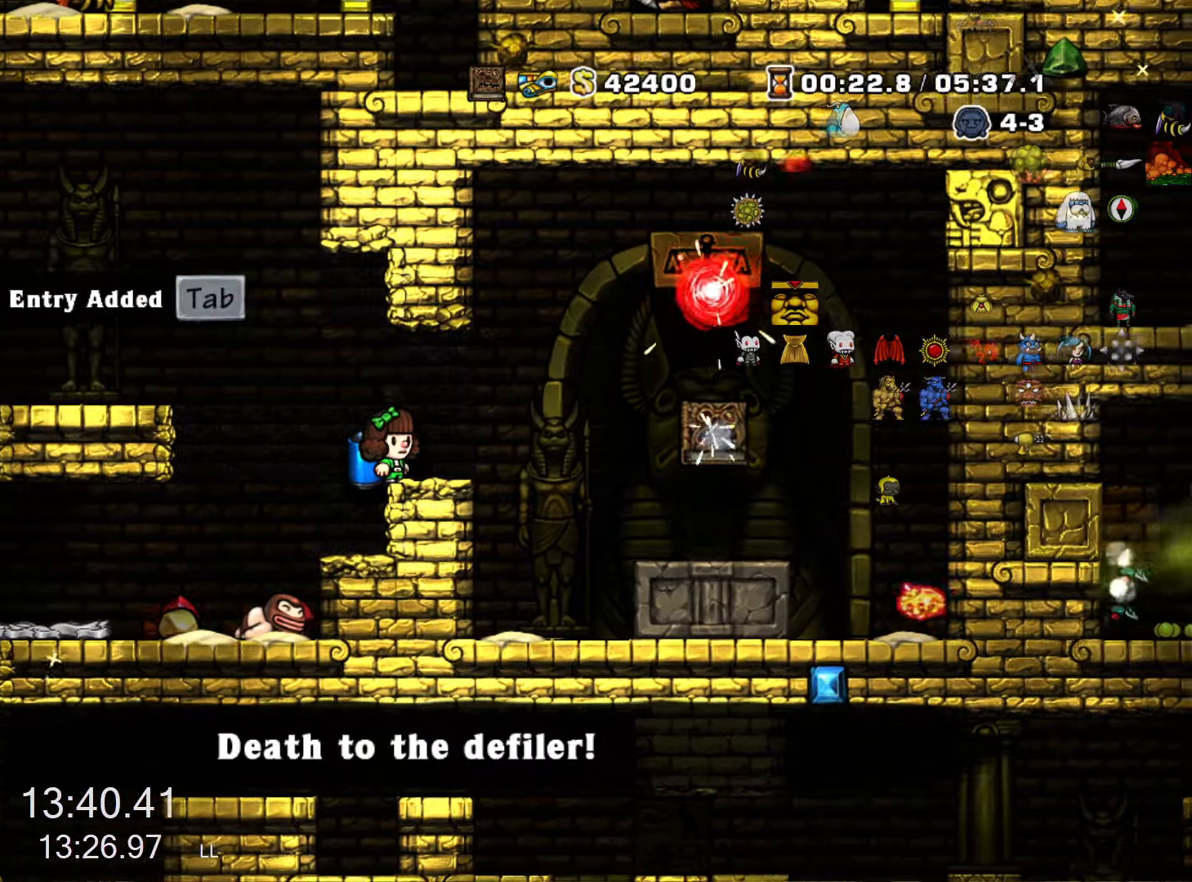
{"keys": ["run"], "events": [[217, "right", "down"], [317, "right", "up"], [417, "run", "down"], [467, "z", "down"], [500, "z", "up"]]}
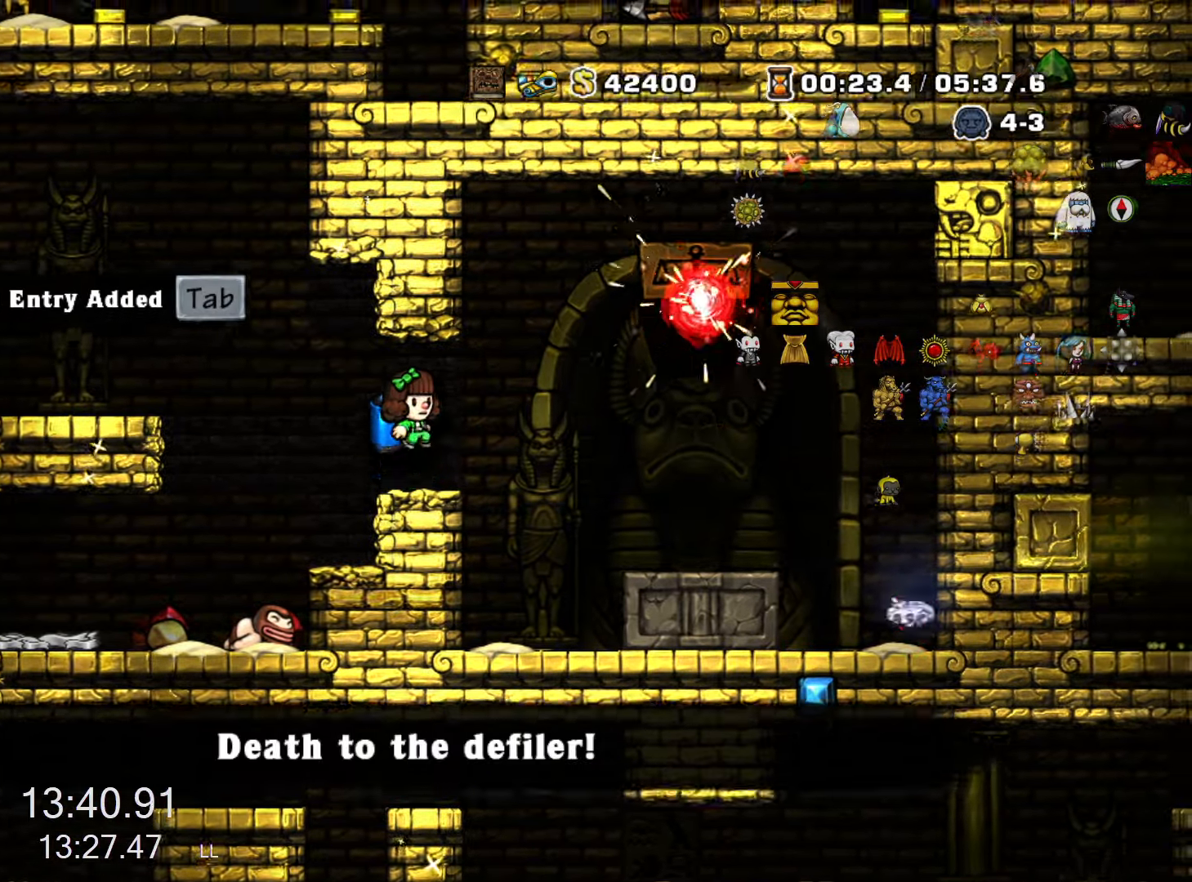
{"keys": ["run", "up", "z"], "events": [[100, "z", "down"], [200, "up", "down"]]}
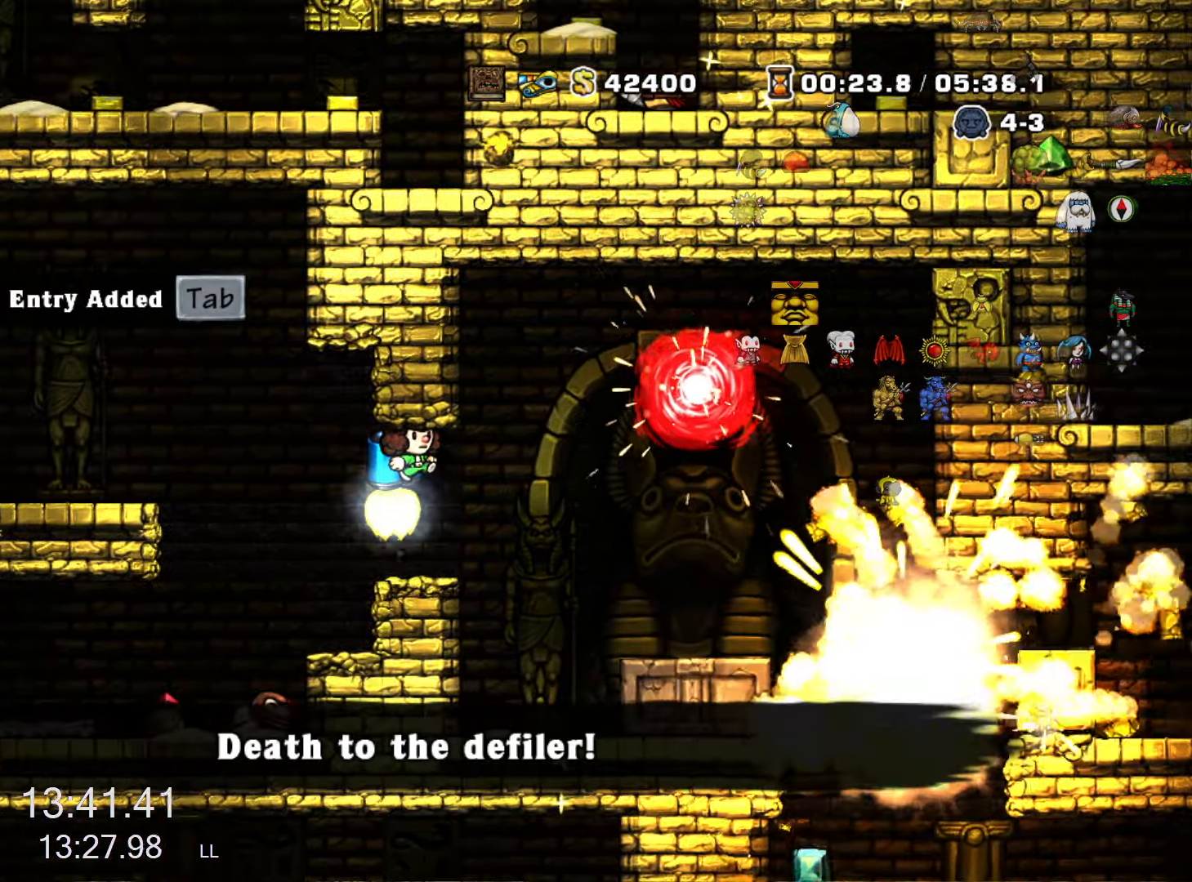
{"keys": ["run", "s", "up", "z"], "events": [[500, "s", "down"]]}
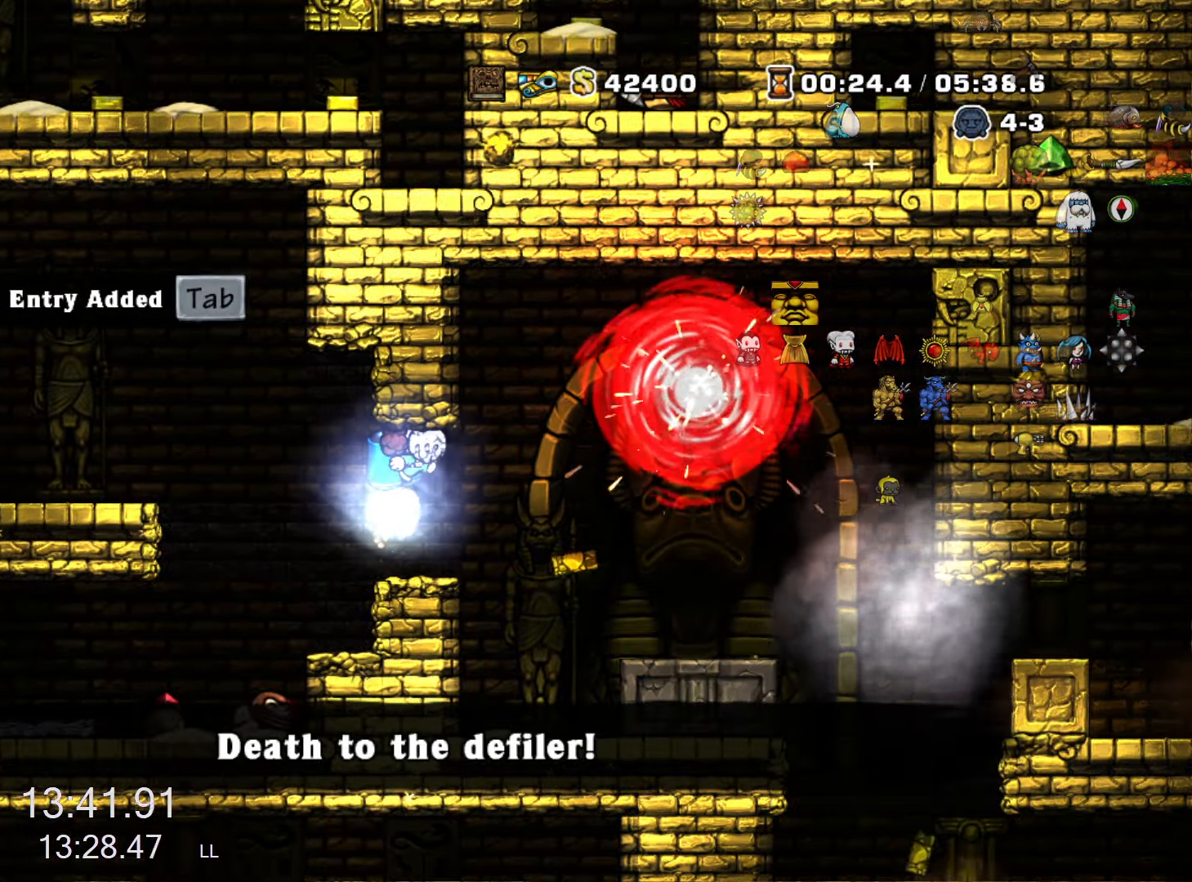
{"keys": ["left", "run"], "events": [[33, "s", "up"], [133, "s", "down"], [183, "s", "up"], [217, "z", "up"], [267, "run", "up"], [367, "up", "up"], [467, "left", "down"], [467, "run", "down"]]}
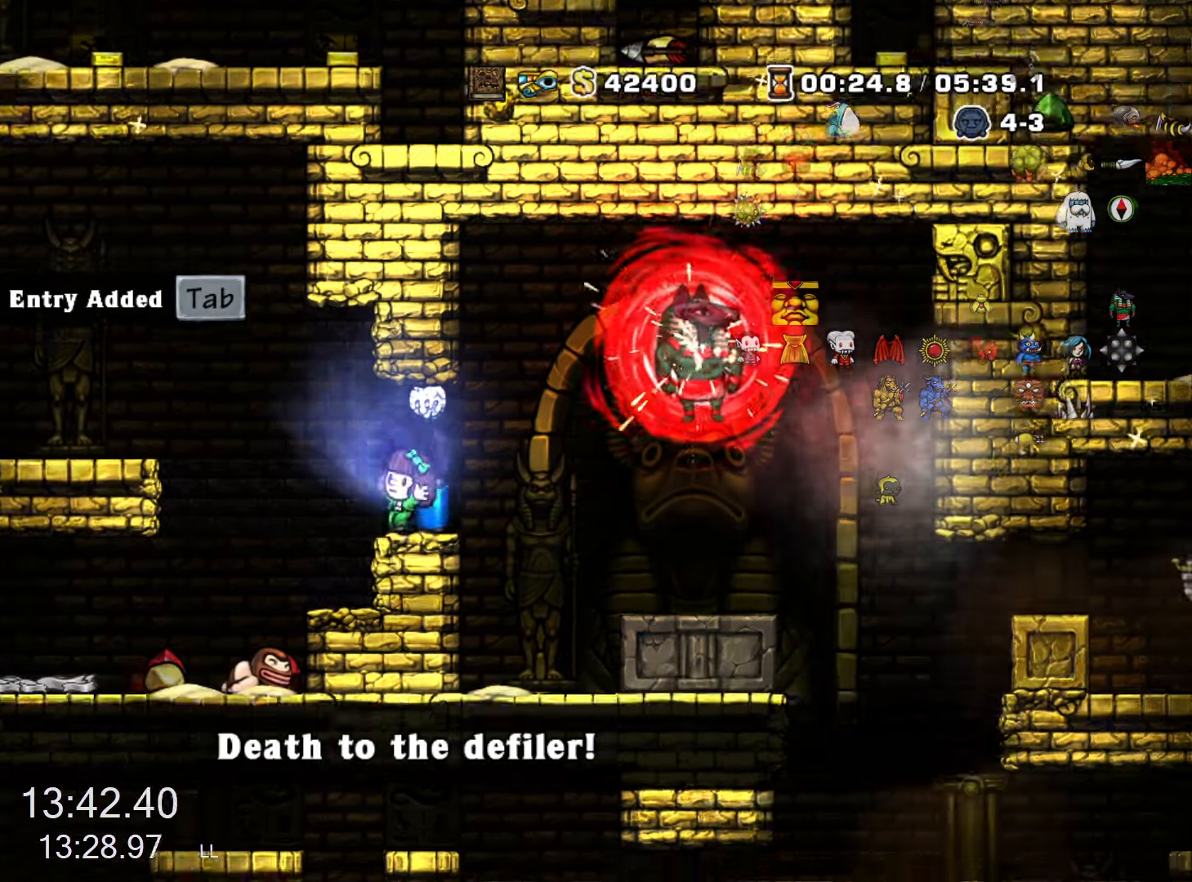
{"keys": ["left"], "events": [[50, "z", "down"], [233, "z", "up"], [483, "run", "up"]]}